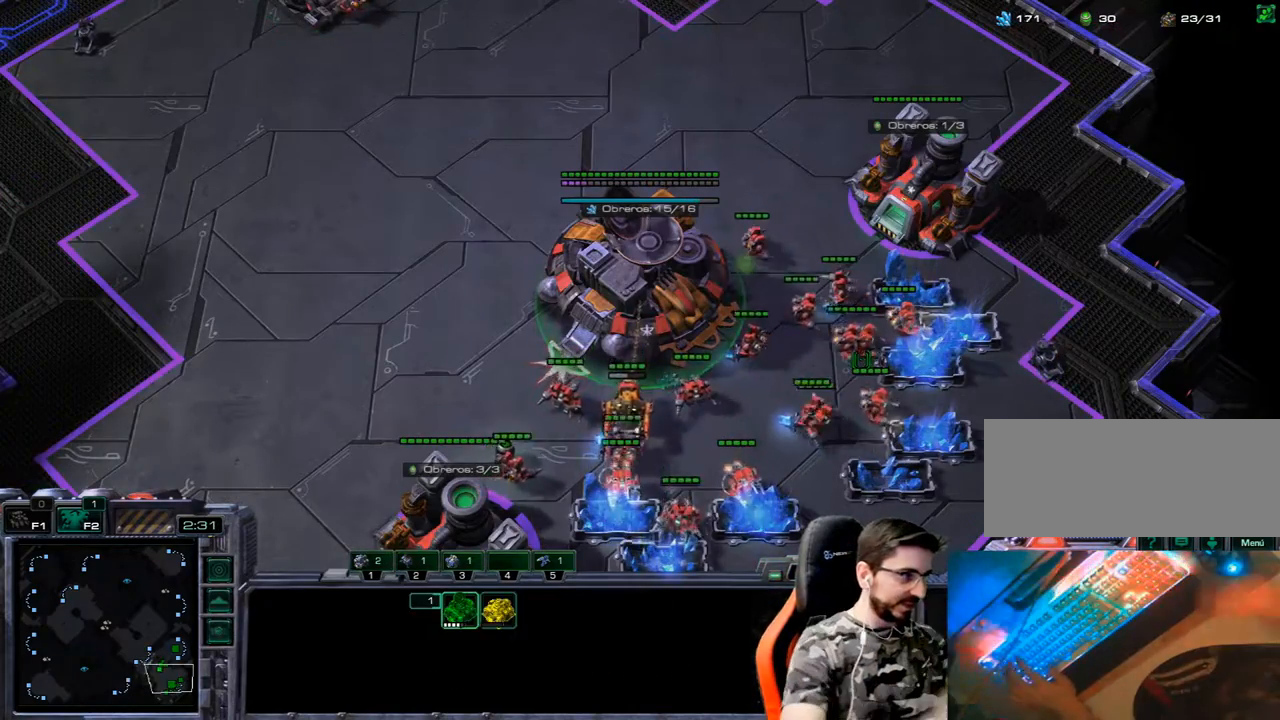
Gameplay with keyboard; each line is a JSON object with the keys held at the frame after it. "events" lists presses ("down") and releases ("up") of ".", "/", "0", "1", "2", "3", "4", "5", "6", "7", "8", "9", "a", "alt_l", "alt_r", "b", "backslash", "backspace", "c", "caps_lock", "comma", "ctrl_l", "ctrl_r", "d", "e", "equals", "f", "g", "h", "i", "j", "k", "l", "lbracket", "m", "minus", "n", "o", "p", "q", "quote", "r", "rbracket", "return", "s", "semicolon", "shift_l", "shift_r", "space", "super", "t", "tab", "tilde", "u", "v", "w", "x", "y" and "z" between this image and that frame as [ms after this image, input, new state], when the widget could be followed in between. No other keys are recorded. Mouse input is not recorded.
{"keys": ["1", "2"], "events": [[33, "1", "up"], [33, "3", "up"], [83, "2", "up"], [133, "2", "down"], [133, "3", "down"], [217, "2", "up"], [267, "3", "up"], [317, "3", "down"], [400, "2", "down"], [450, "1", "down"], [450, "3", "up"]]}
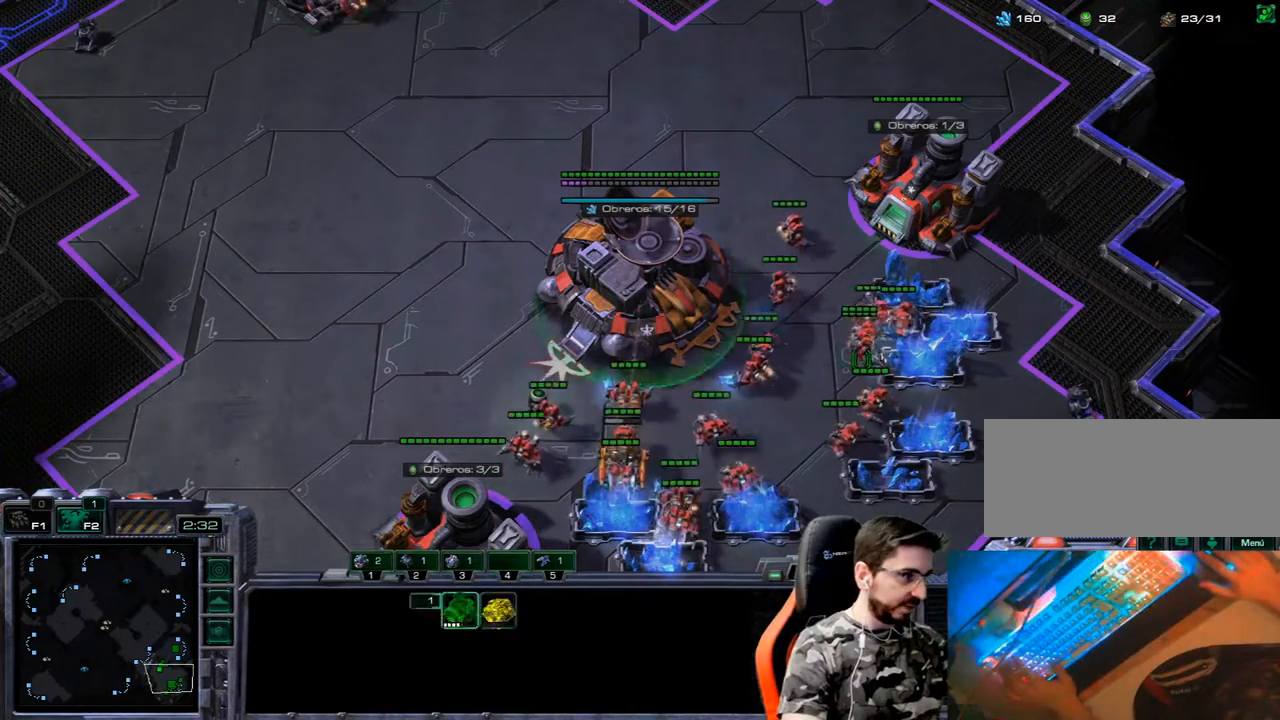
{"keys": ["5"], "events": [[50, "2", "up"], [50, "3", "down"], [100, "1", "up"], [183, "3", "up"], [283, "5", "down"], [383, "5", "up"], [467, "5", "down"]]}
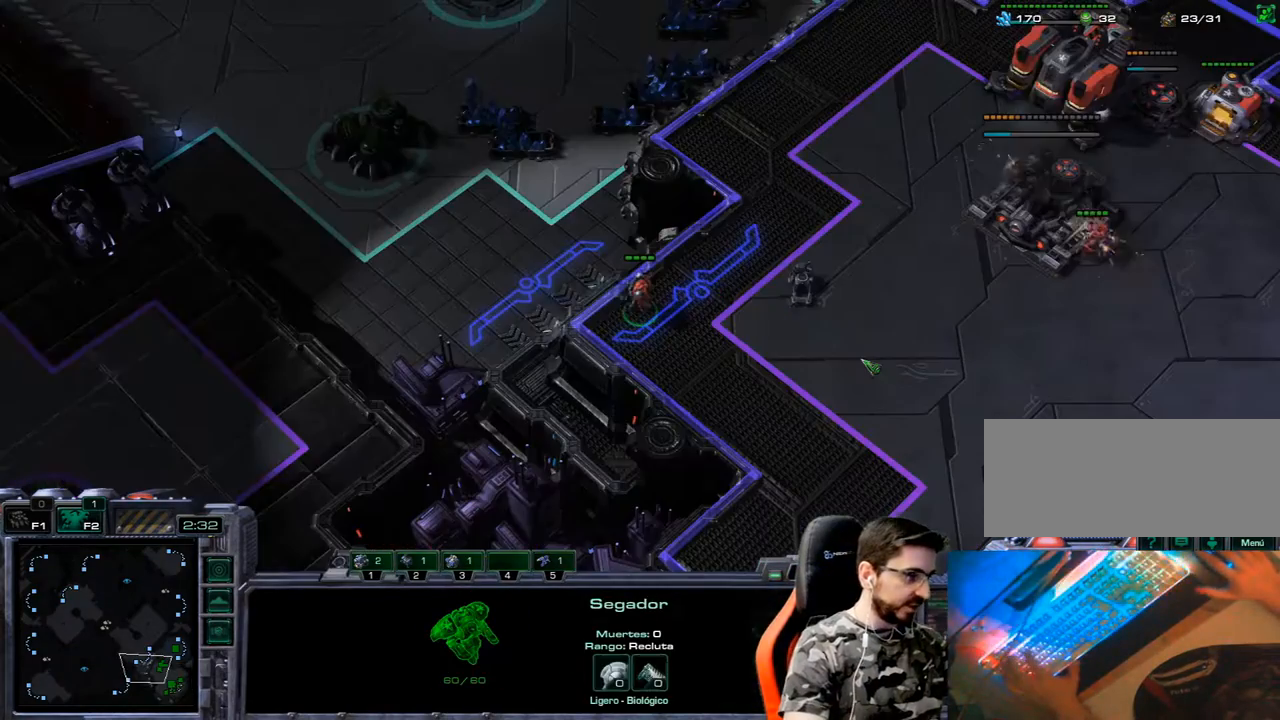
{"keys": [], "events": [[67, "5", "up"], [167, "5", "down"], [200, "5", "up"], [300, "5", "down"], [433, "5", "up"]]}
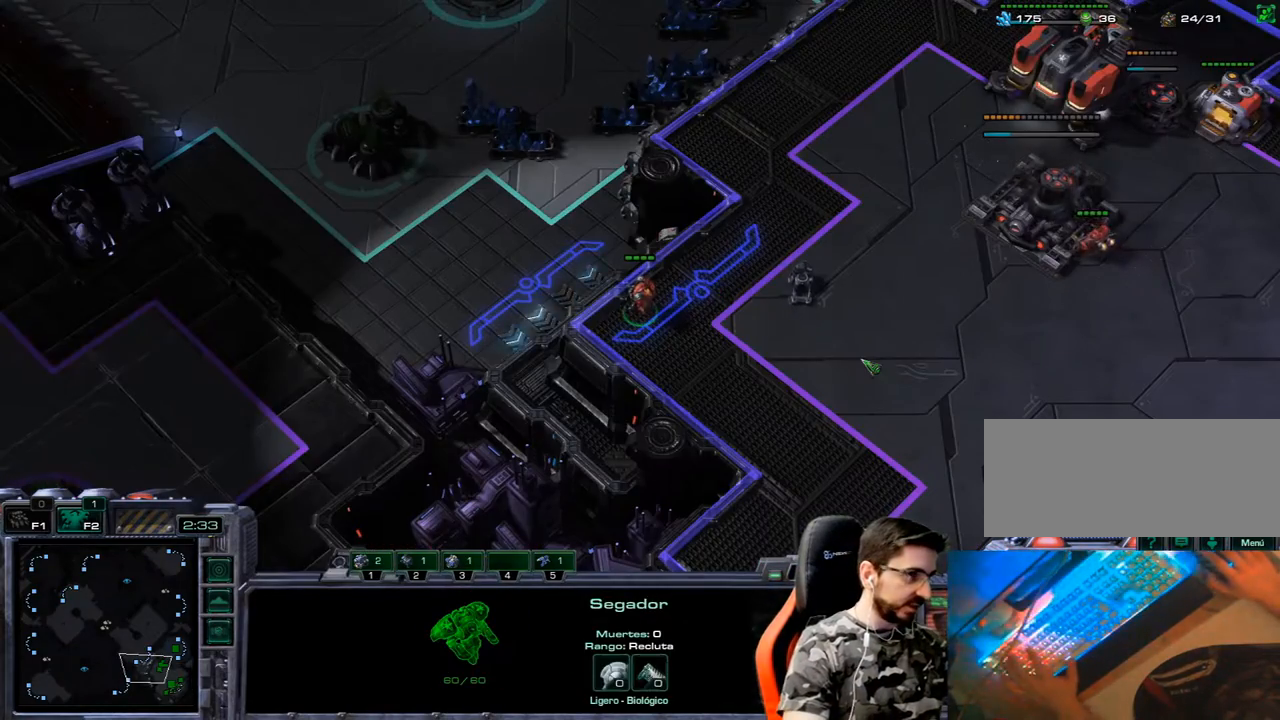
{"keys": ["shift_l"], "events": [[500, "shift_l", "down"]]}
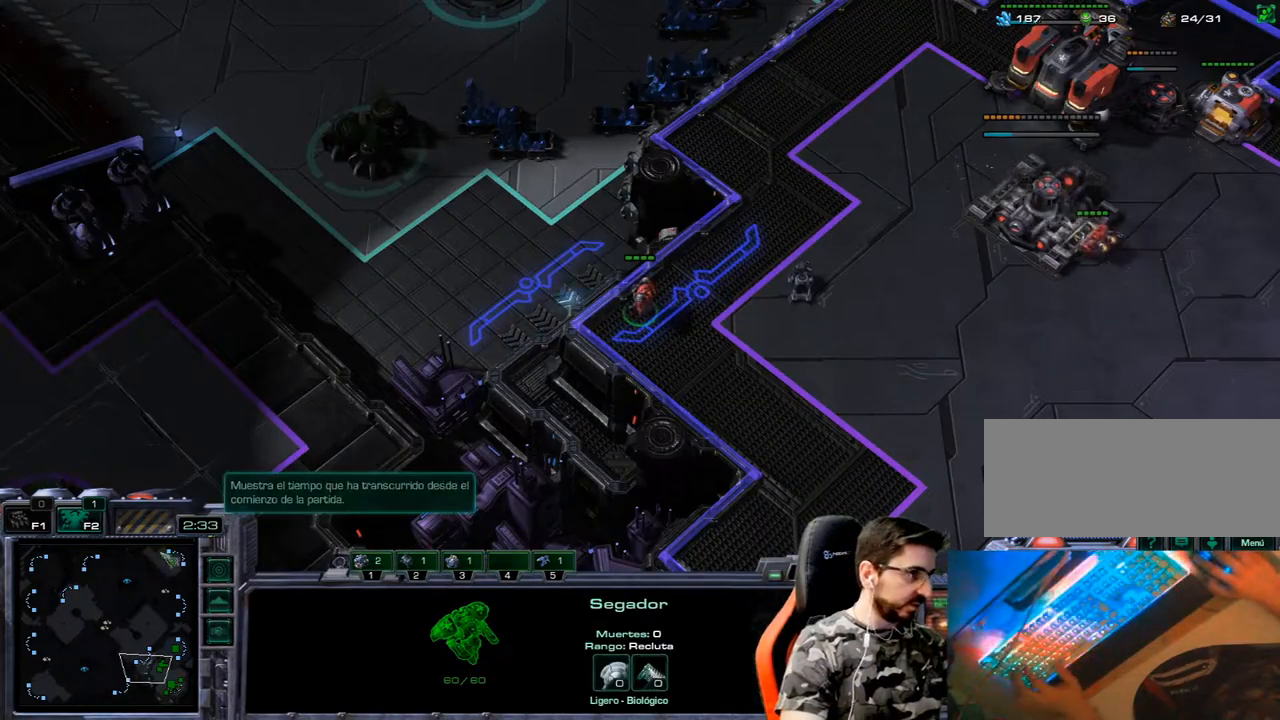
{"keys": ["shift_l"], "events": []}
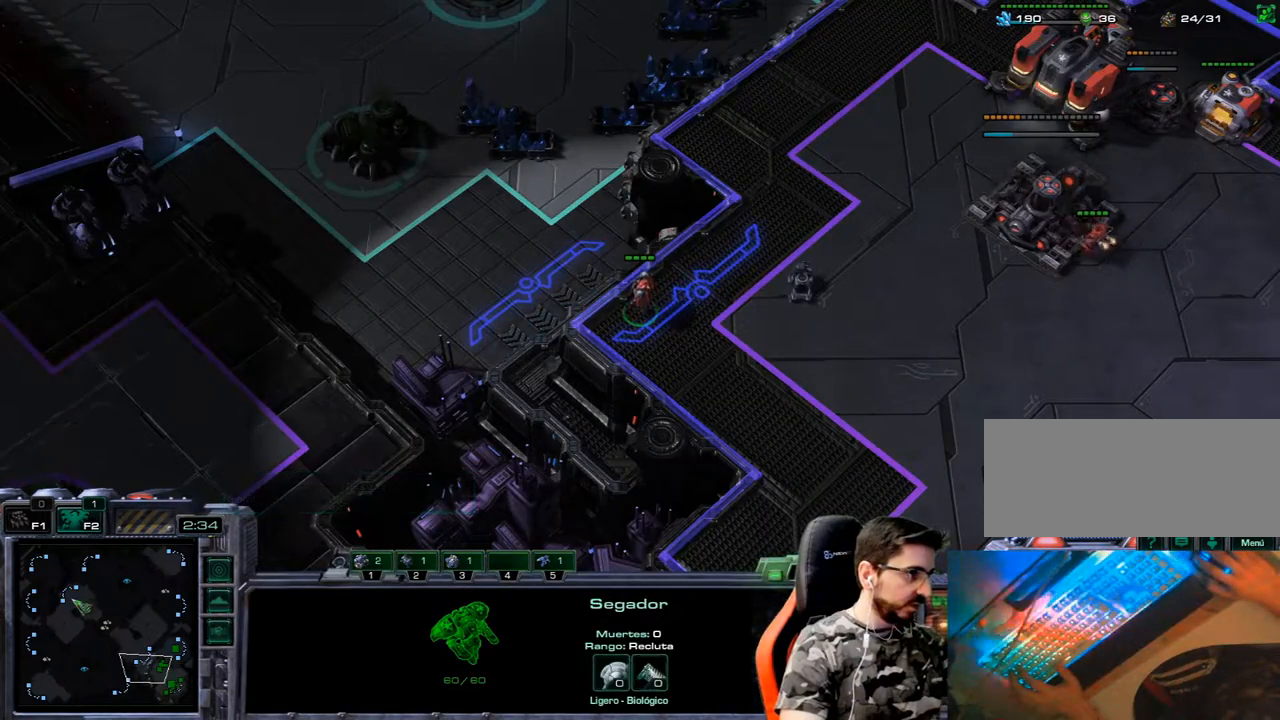
{"keys": ["shift_l"], "events": []}
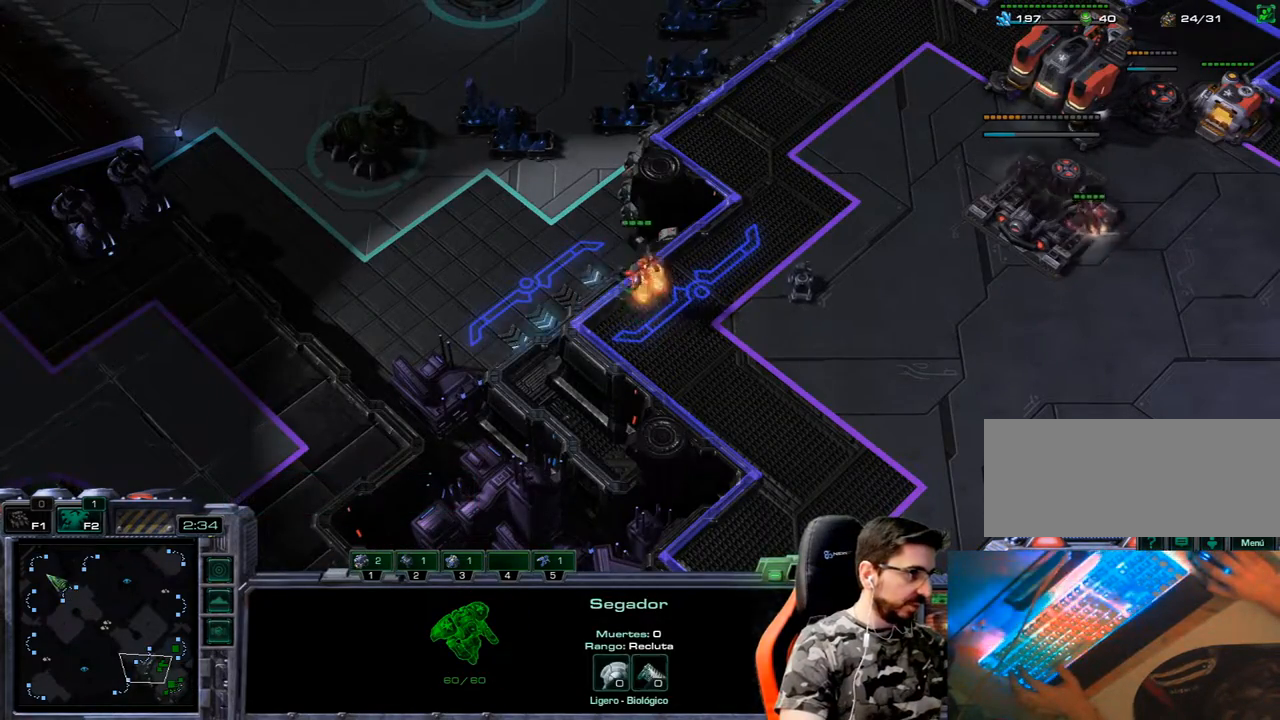
{"keys": ["shift_l"], "events": []}
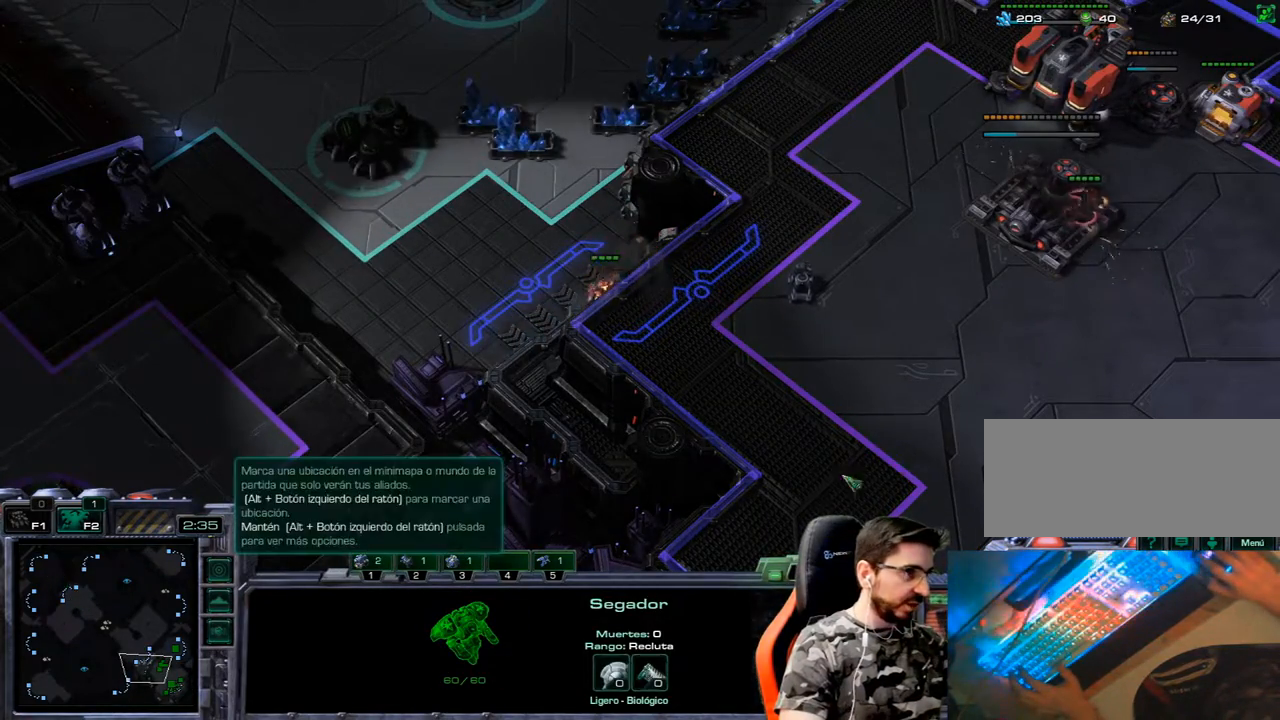
{"keys": ["3"], "events": [[433, "shift_l", "up"], [467, "3", "down"]]}
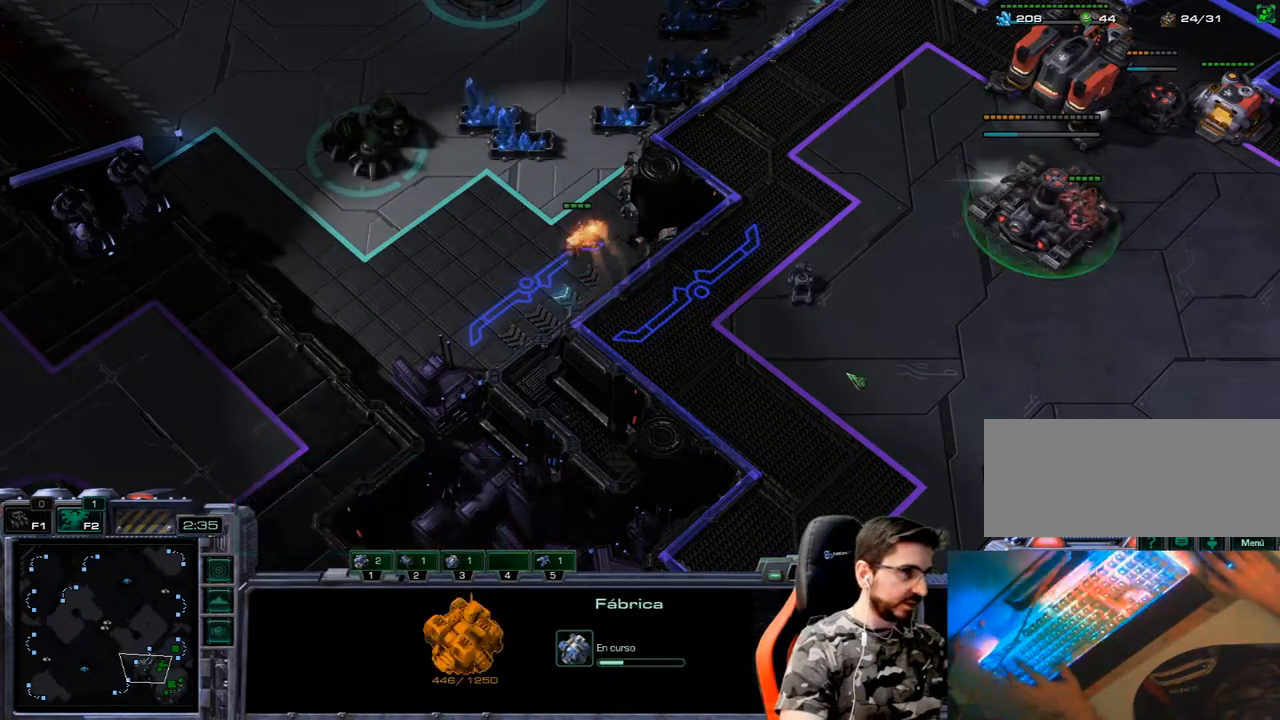
{"keys": ["1"], "events": [[17, "2", "down"], [67, "1", "down"], [117, "2", "up"], [117, "3", "up"], [200, "1", "up"], [250, "1", "down"], [350, "1", "up"], [400, "1", "down"]]}
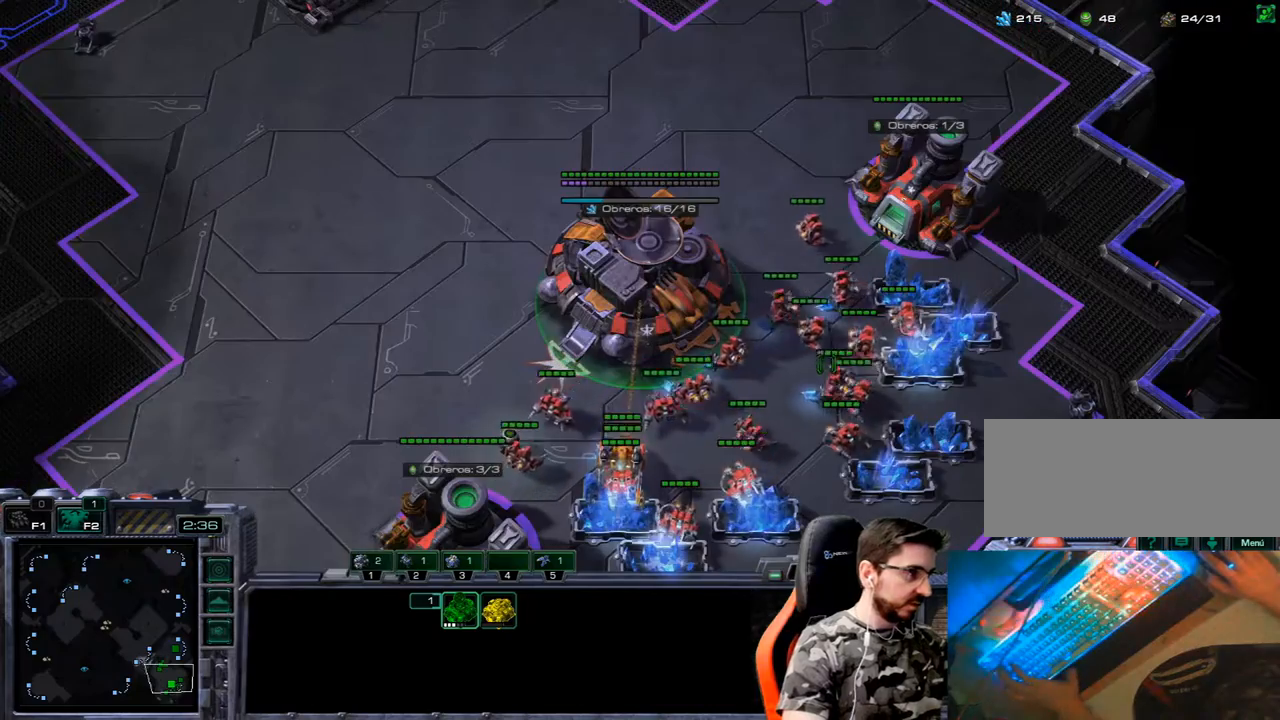
{"keys": ["2", "3"], "events": [[33, "1", "up"], [83, "1", "down"], [167, "1", "up"], [317, "q", "down"], [417, "3", "down"], [417, "q", "up"], [500, "2", "down"]]}
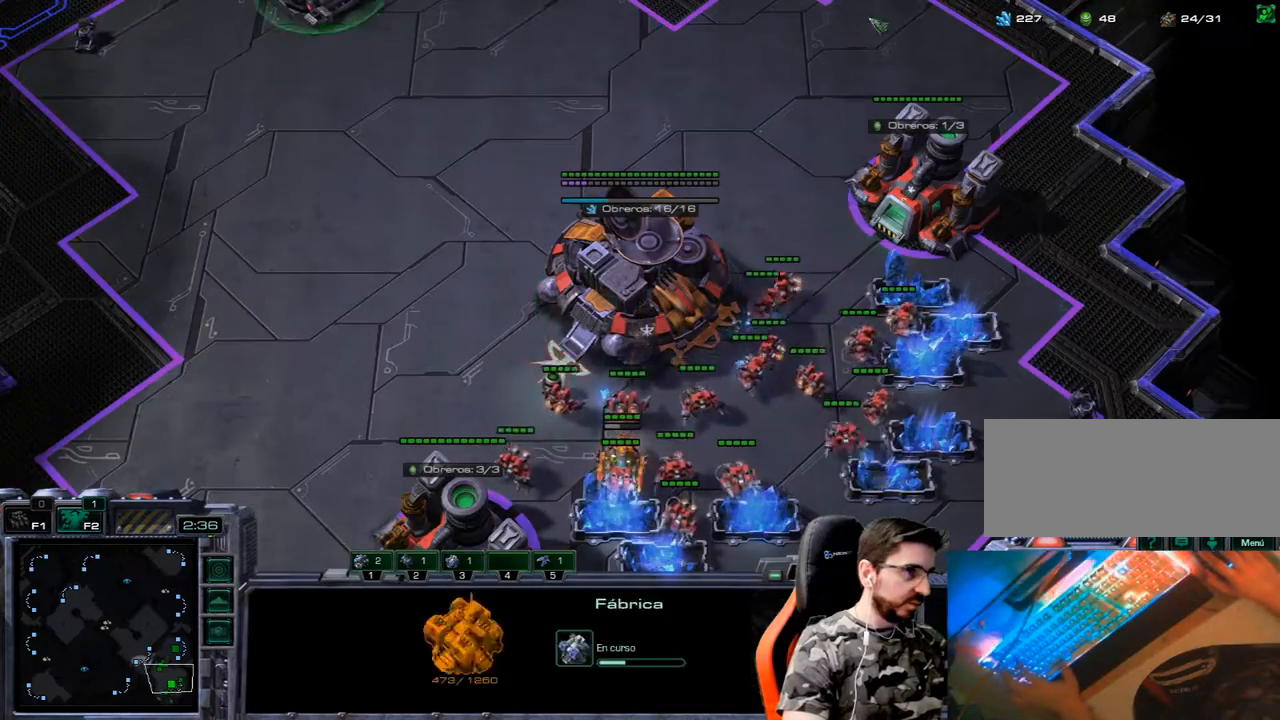
{"keys": ["1"], "events": [[50, "1", "down"], [100, "3", "up"], [150, "2", "up"], [183, "1", "up"], [333, "3", "down"], [367, "2", "down"], [417, "1", "down"], [467, "2", "up"], [467, "3", "up"]]}
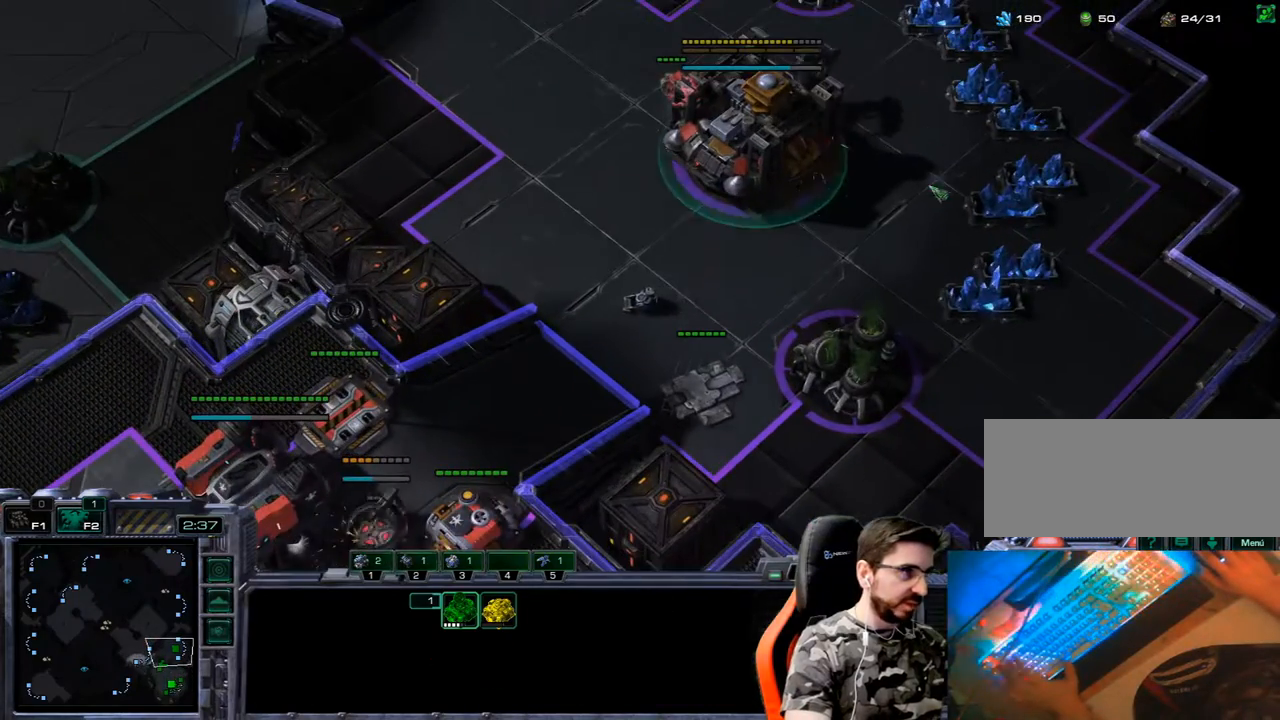
{"keys": [], "events": [[17, "1", "up"], [67, "3", "down"], [117, "2", "down"], [167, "1", "down"], [167, "3", "up"], [250, "1", "up"], [250, "2", "up"], [300, "3", "down"], [350, "2", "down"], [400, "1", "down"], [433, "3", "up"], [483, "1", "up"], [483, "2", "up"]]}
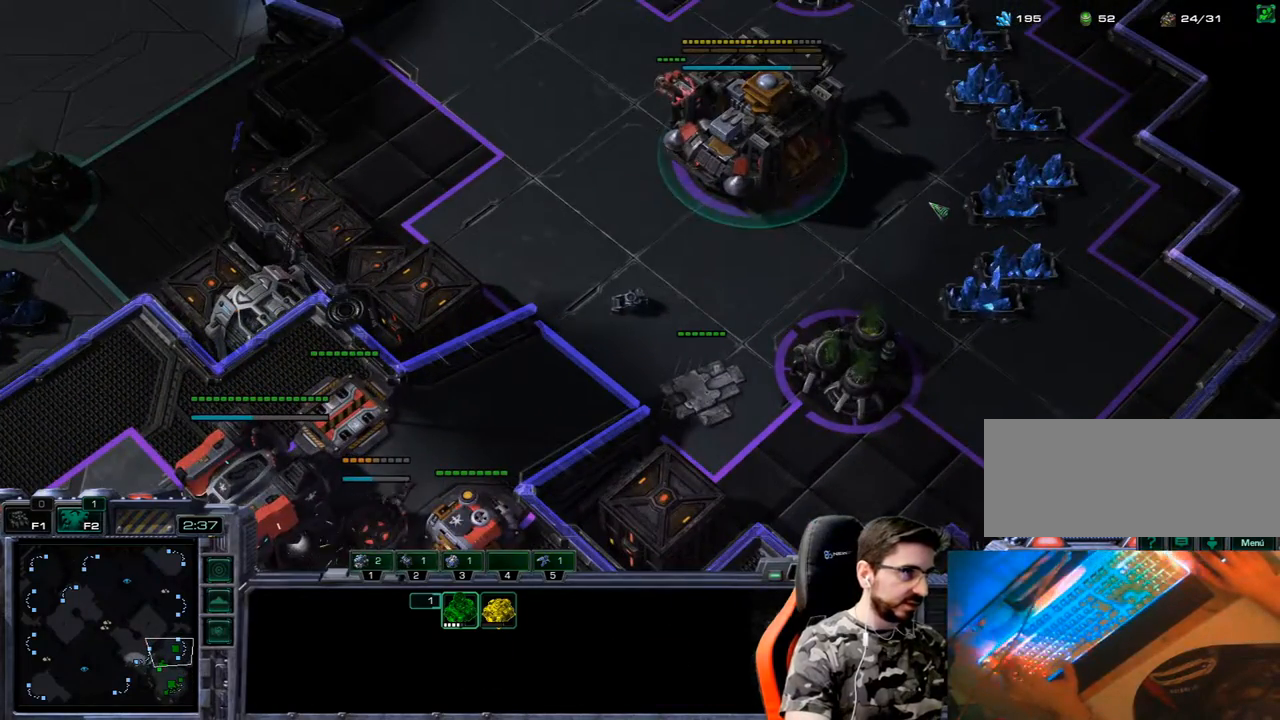
{"keys": [], "events": [[33, "3", "down"], [83, "2", "down"], [133, "1", "down"], [167, "3", "up"], [217, "2", "up"], [267, "1", "up"]]}
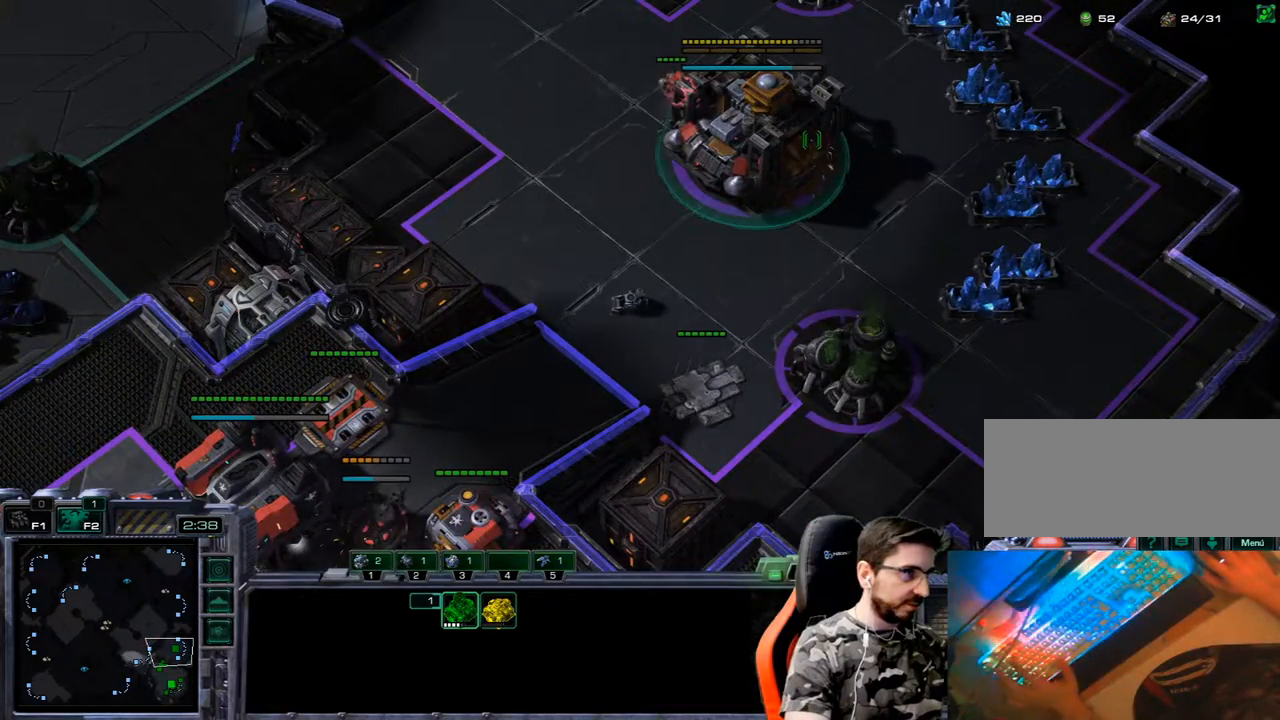
{"keys": ["1"], "events": [[283, "3", "down"], [333, "2", "down"], [383, "1", "down"], [417, "3", "up"], [467, "2", "up"]]}
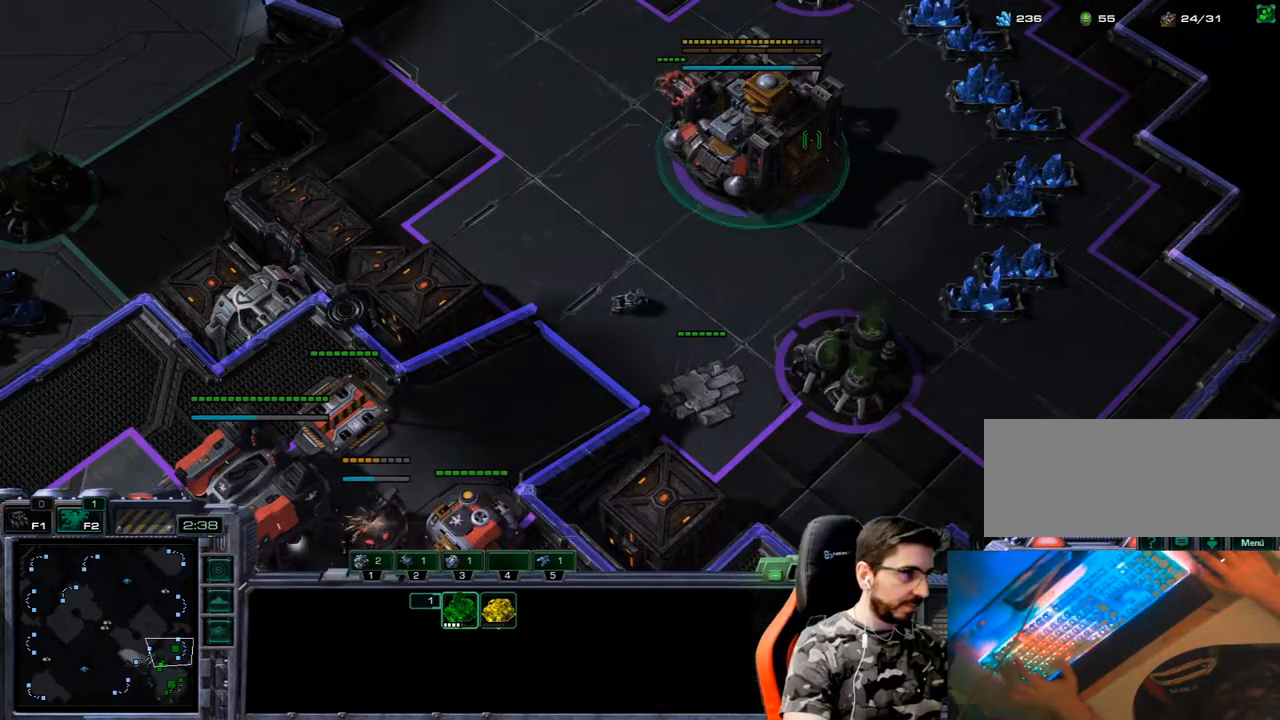
{"keys": ["1"], "events": [[200, "1", "up"], [300, "1", "down"], [400, "1", "up"], [450, "1", "down"]]}
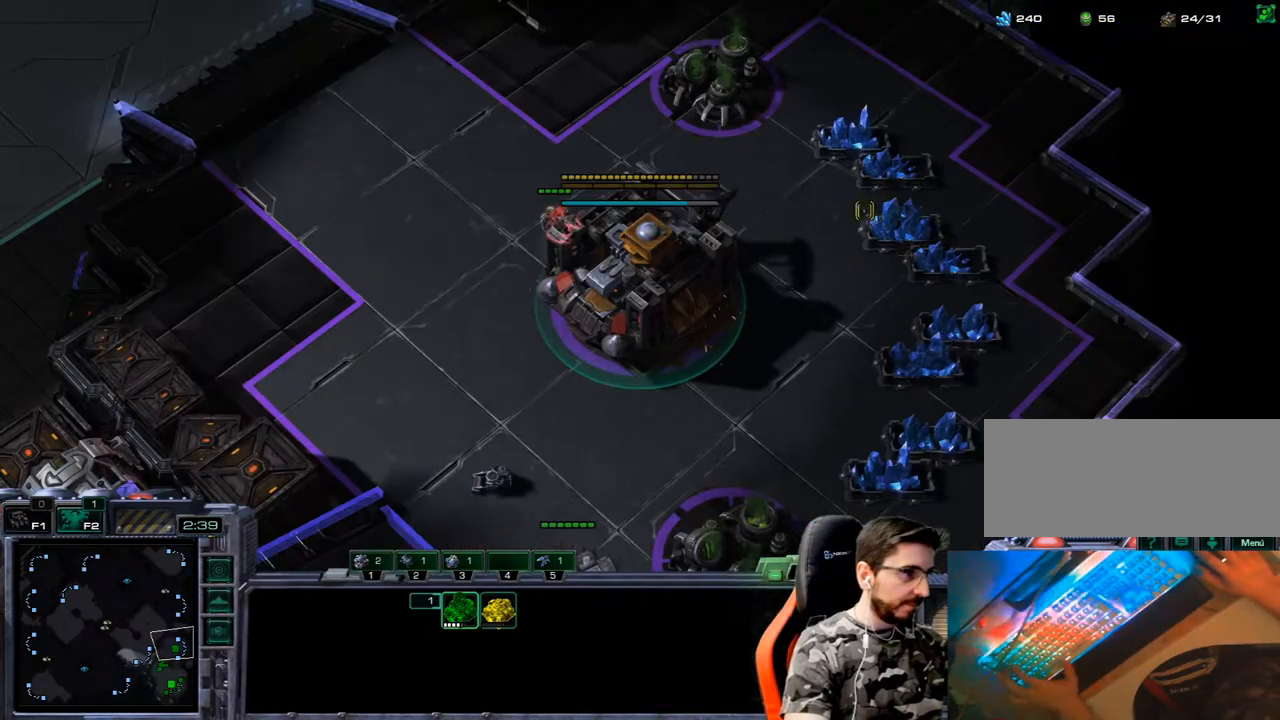
{"keys": ["1"], "events": [[100, "1", "up"], [150, "1", "down"], [233, "1", "up"], [283, "3", "down"], [383, "1", "down"], [383, "2", "down"], [417, "3", "up"], [467, "2", "up"]]}
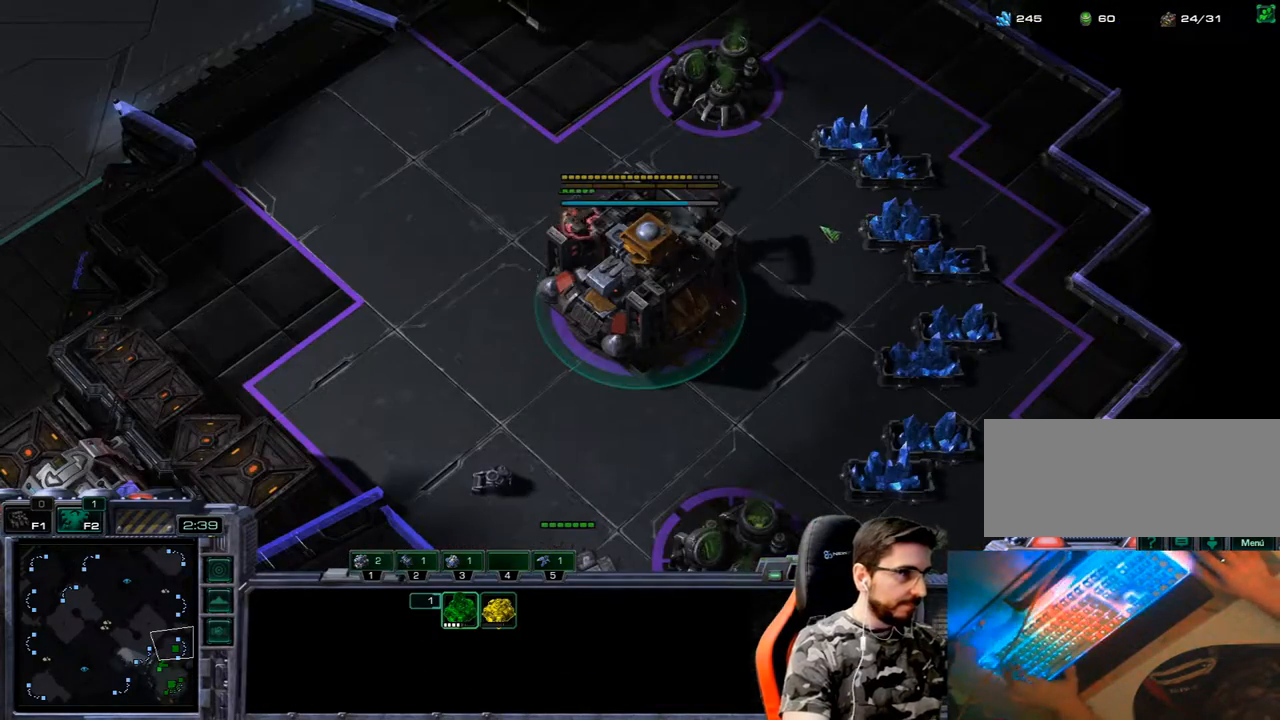
{"keys": [], "events": [[17, "1", "up"]]}
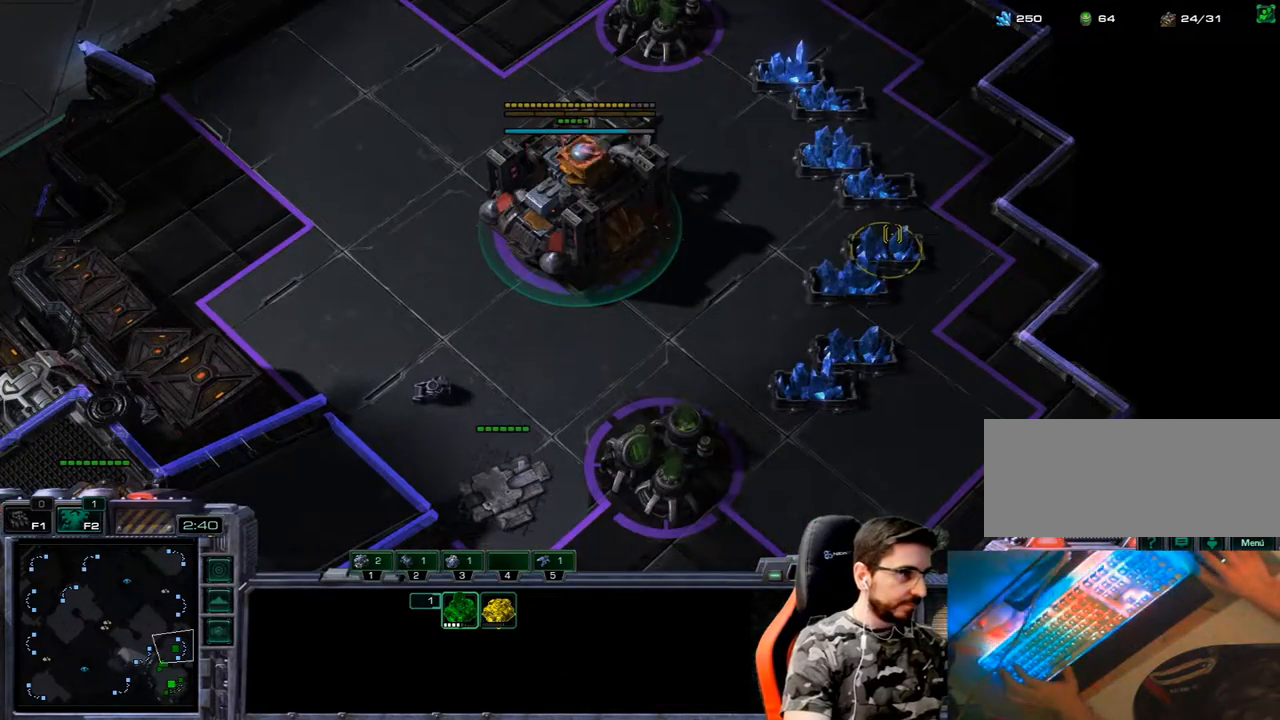
{"keys": [], "events": []}
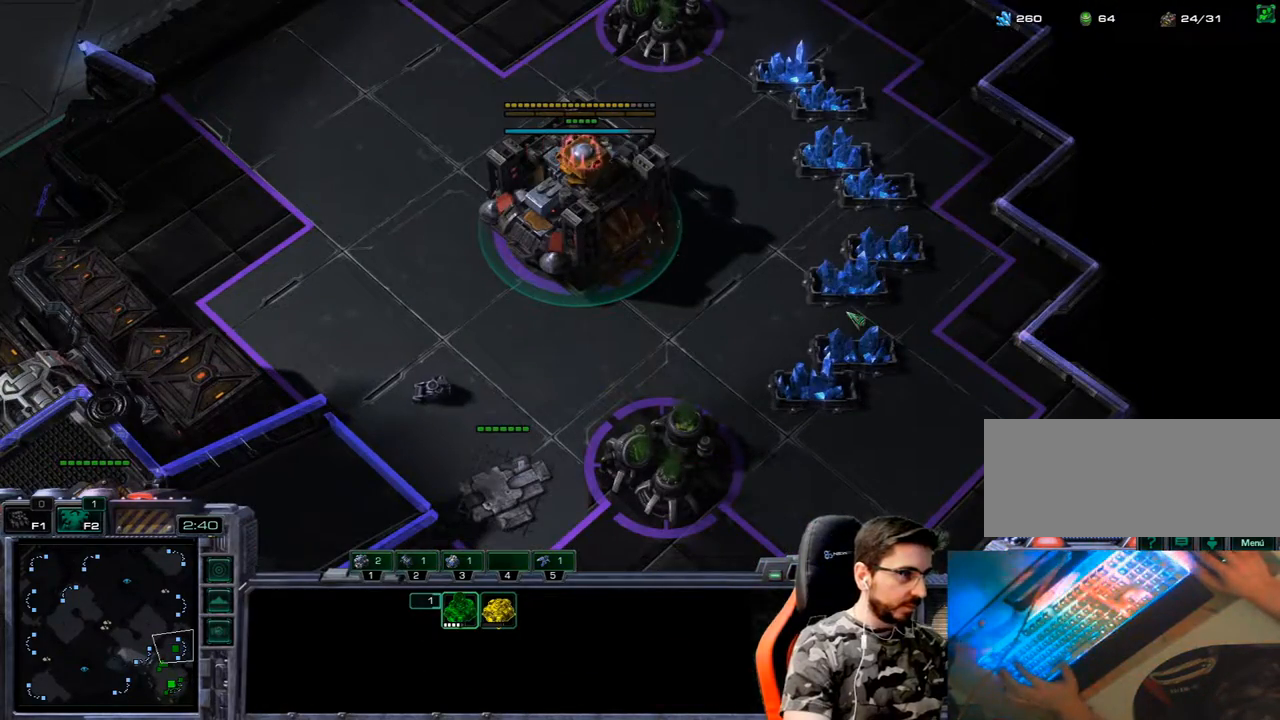
{"keys": [], "events": []}
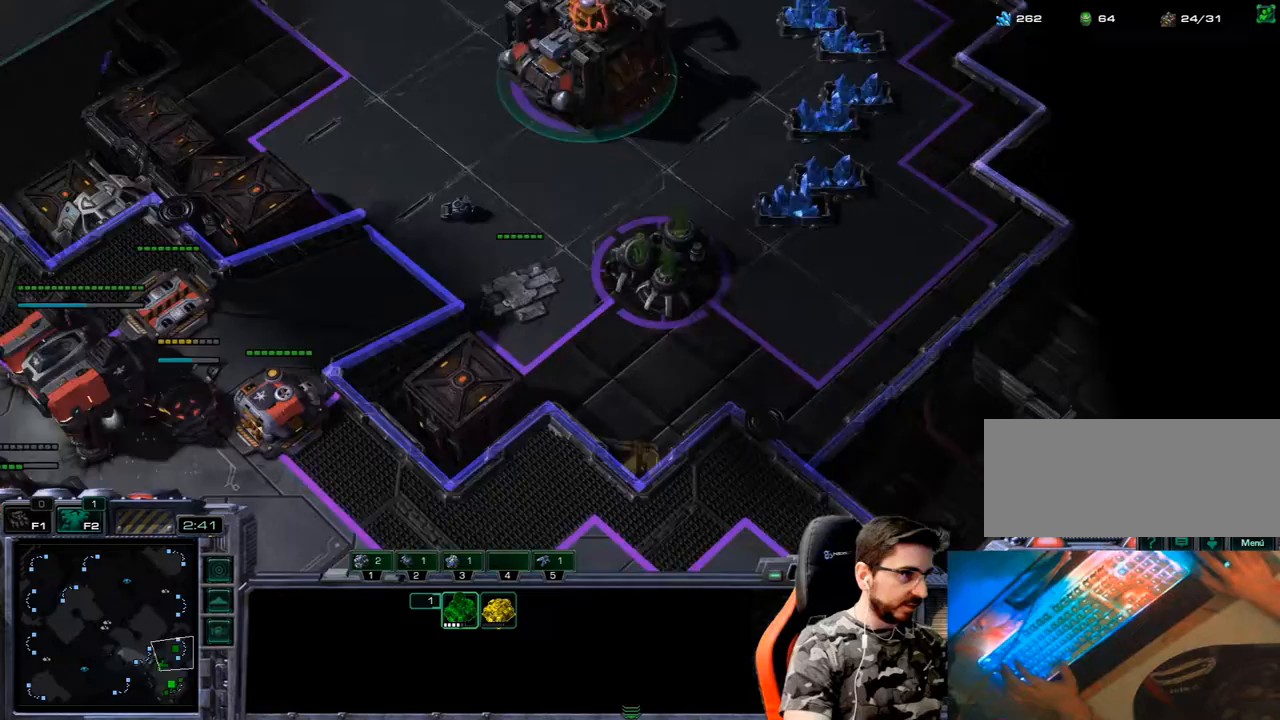
{"keys": [], "events": []}
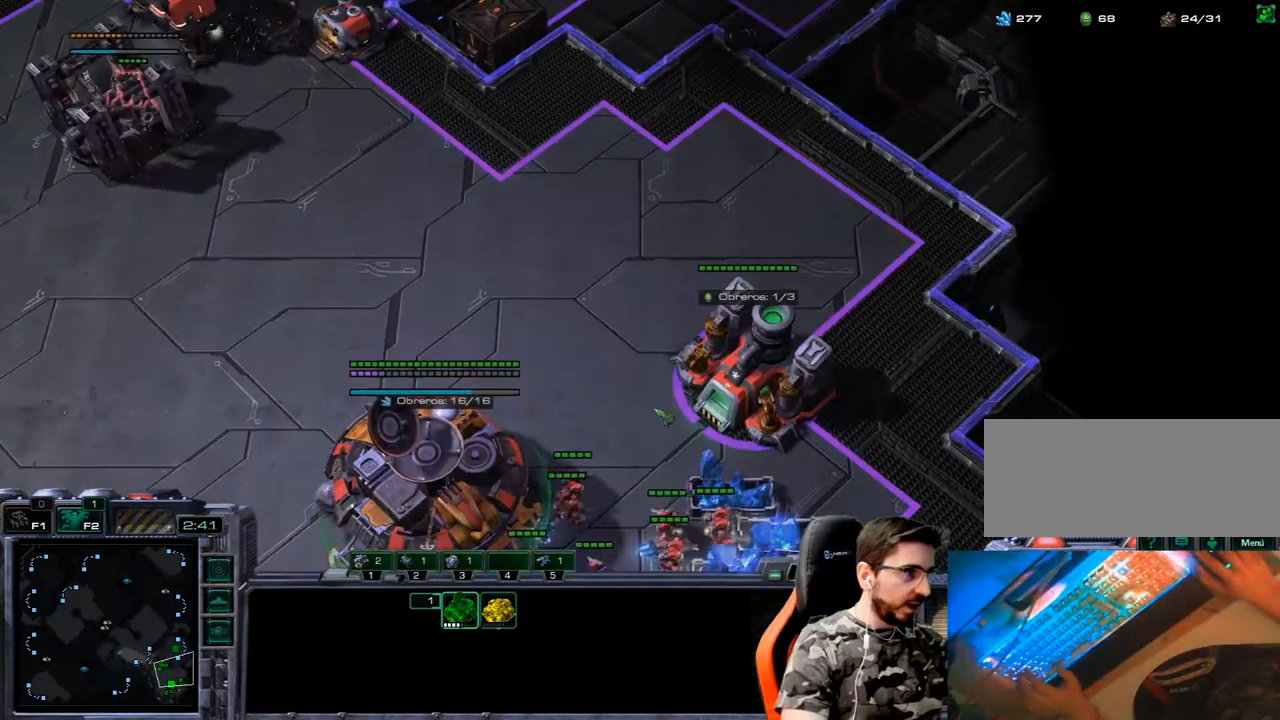
{"keys": ["ctrl_l"], "events": [[400, "ctrl_l", "down"]]}
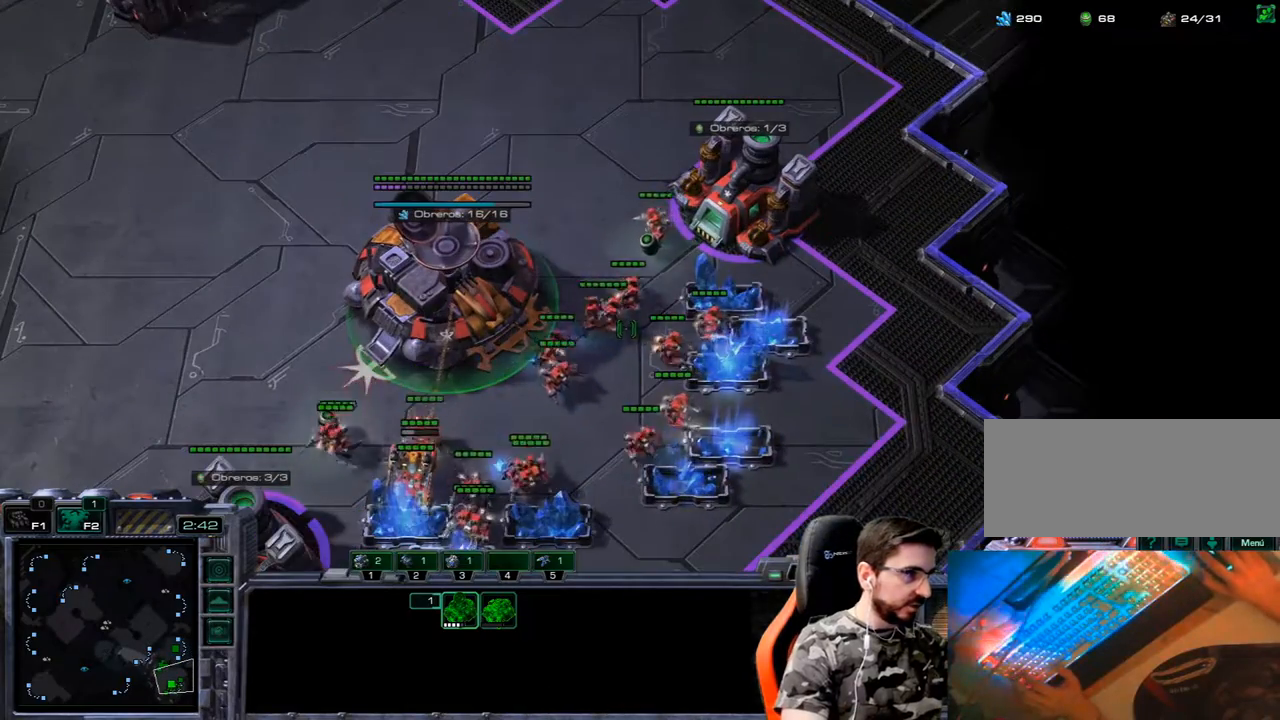
{"keys": ["3"], "events": [[383, "ctrl_l", "up"], [467, "3", "down"]]}
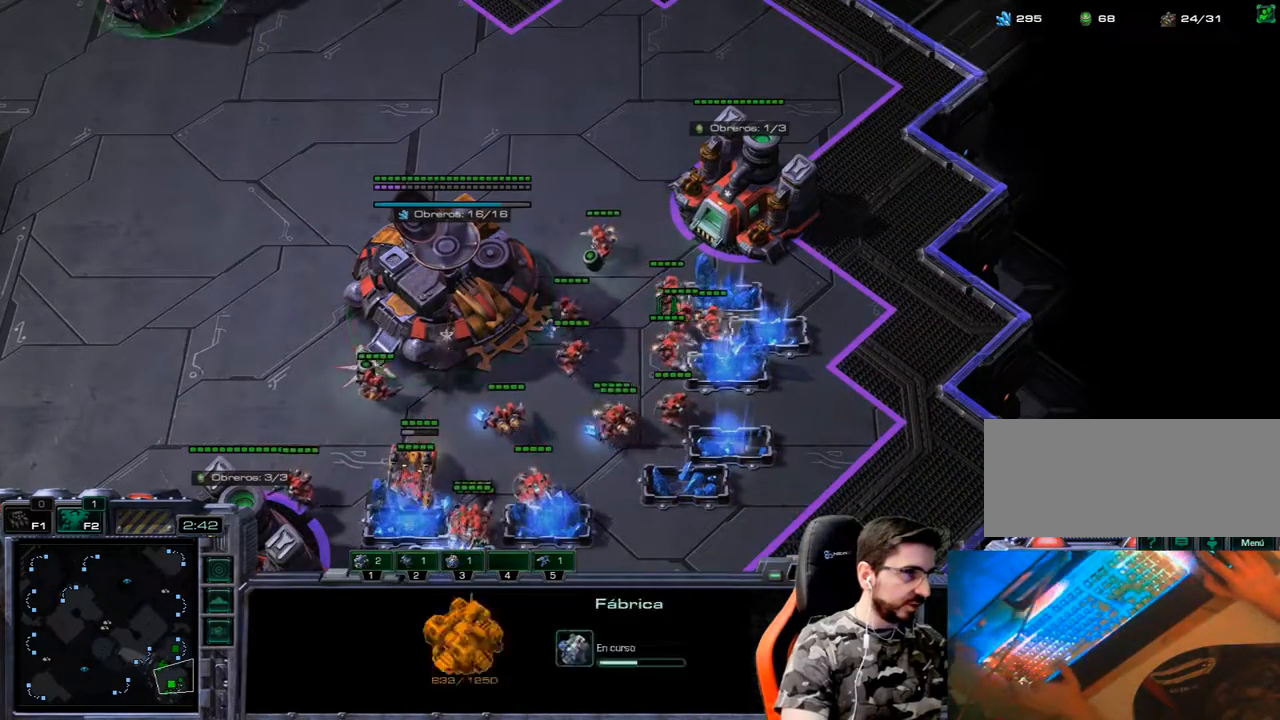
{"keys": [], "events": [[17, "2", "down"], [67, "1", "down"], [67, "3", "up"], [117, "2", "up"], [150, "1", "up"], [200, "3", "down"], [250, "2", "down"], [300, "1", "down"], [300, "3", "up"], [400, "1", "up"], [400, "2", "up"]]}
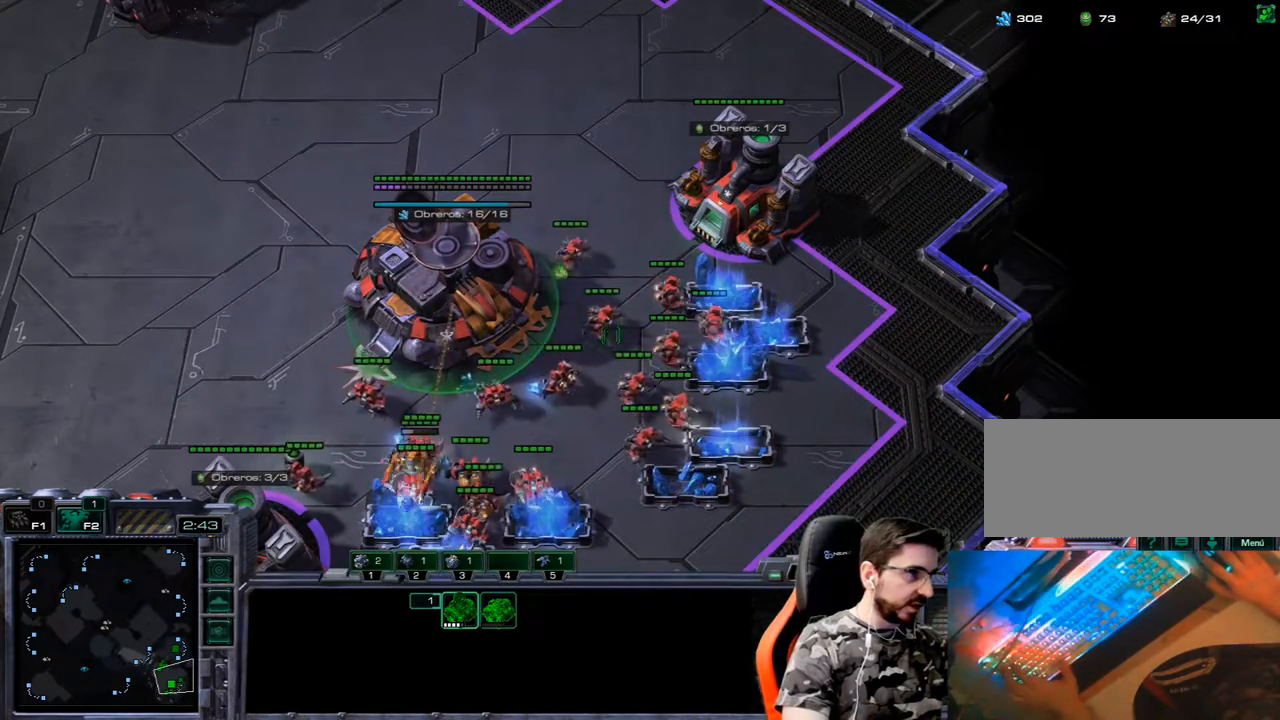
{"keys": [], "events": []}
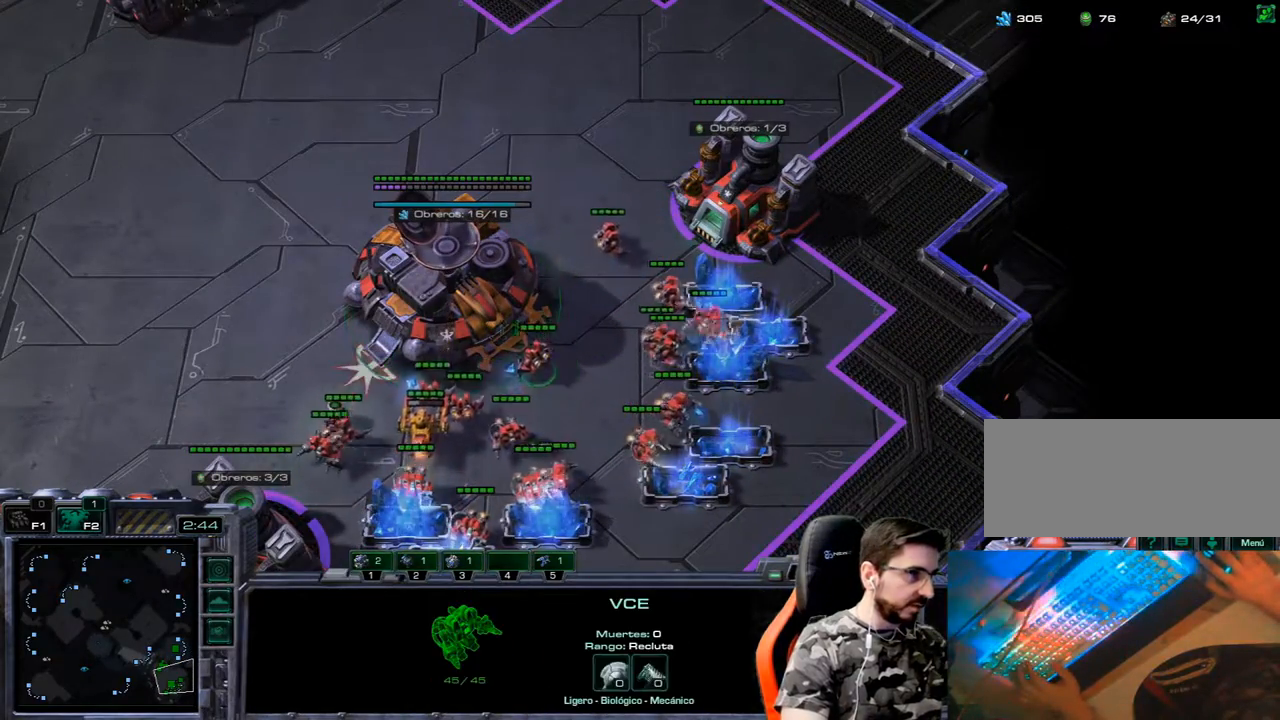
{"keys": [], "events": []}
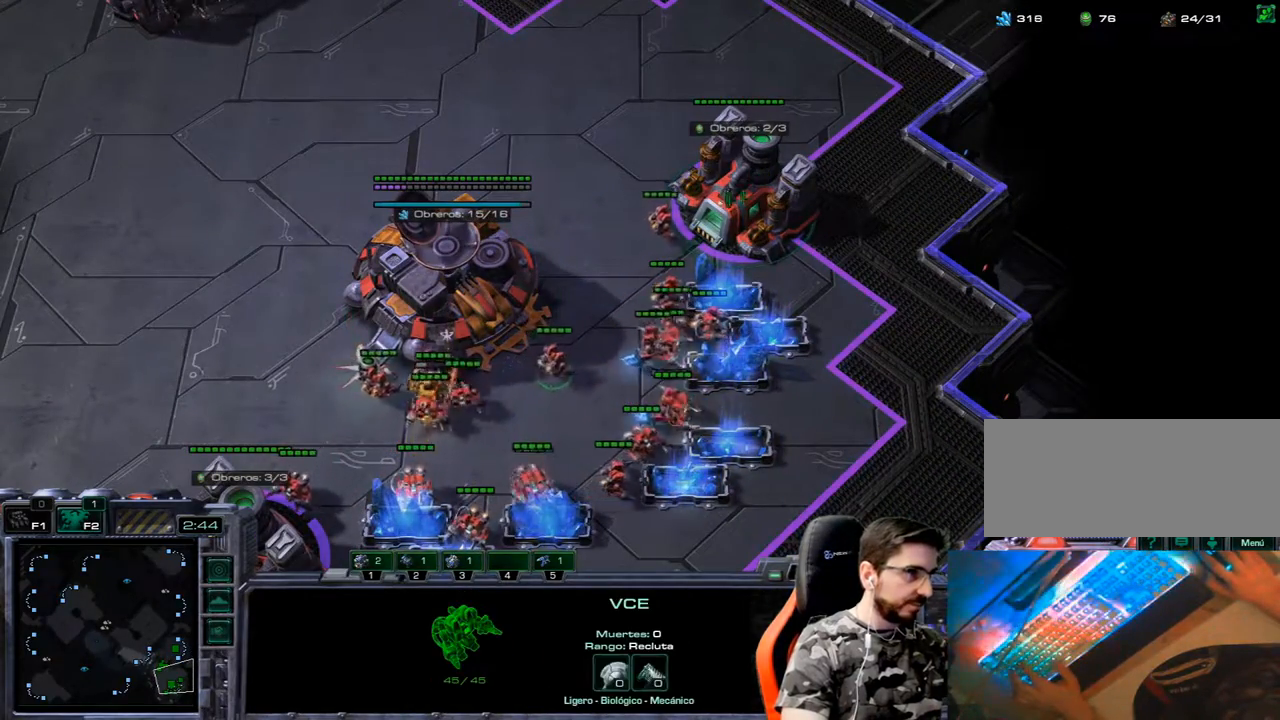
{"keys": [], "events": [[17, "3", "down"], [100, "1", "down"], [100, "2", "down"], [167, "3", "up"], [200, "1", "up"], [200, "2", "up"], [250, "3", "down"], [300, "1", "down"], [350, "2", "down"], [350, "3", "up"], [400, "1", "up"], [433, "2", "up"]]}
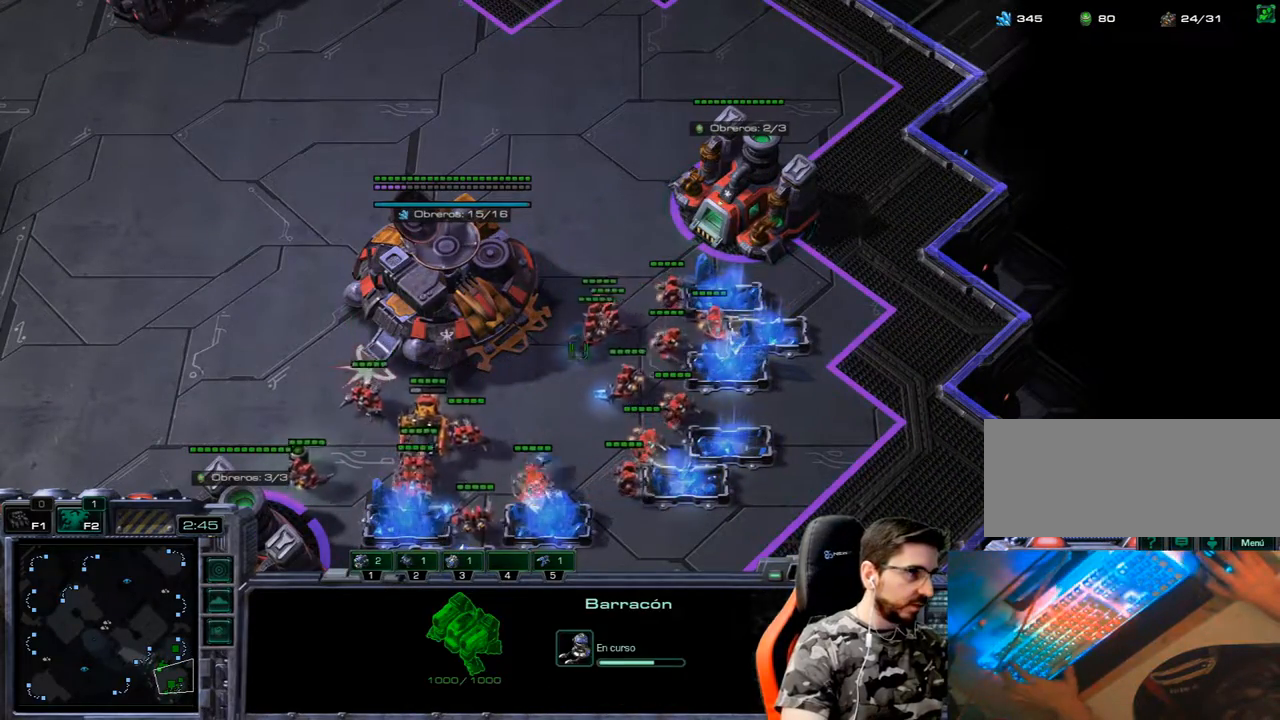
{"keys": [], "events": []}
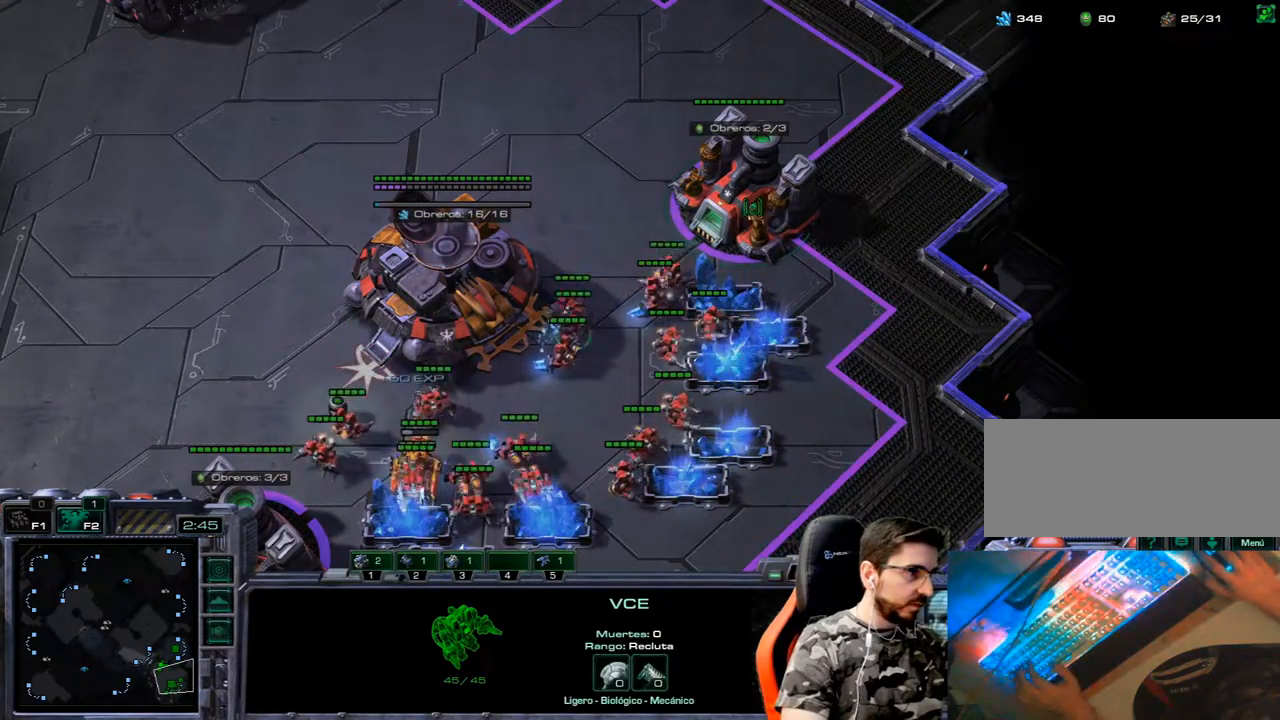
{"keys": [], "events": []}
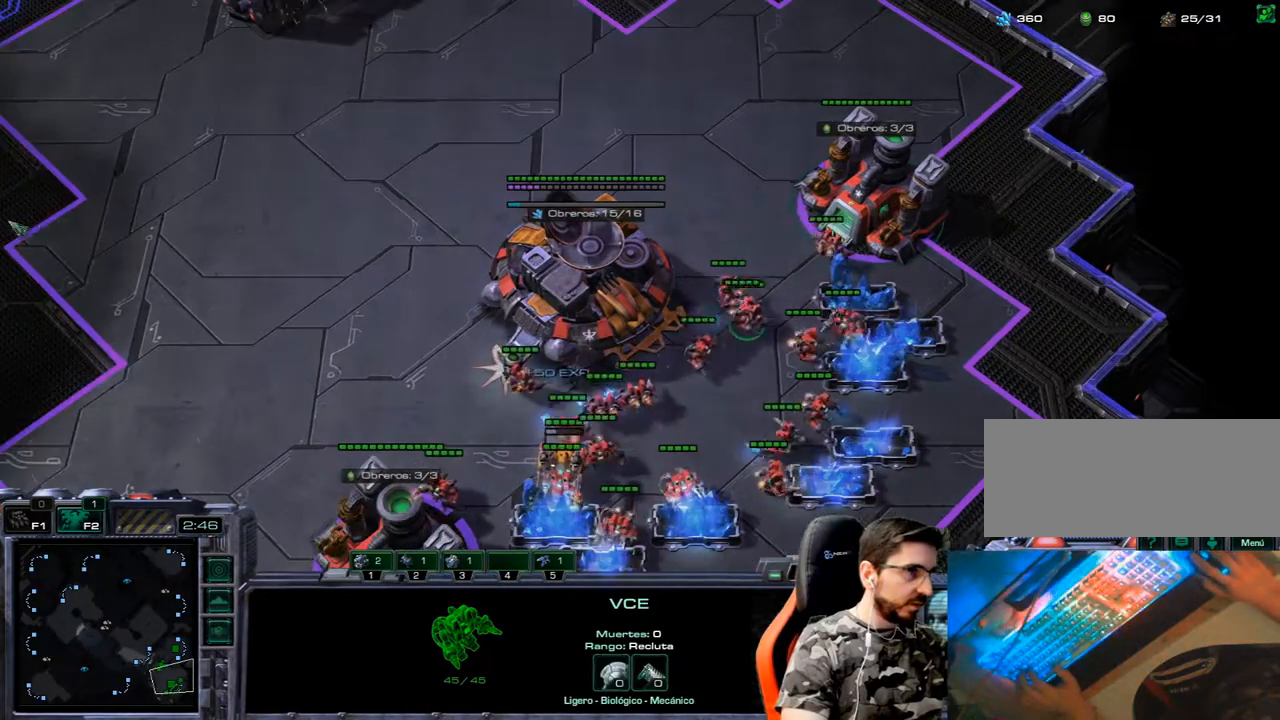
{"keys": ["ctrl_l"], "events": [[350, "ctrl_l", "down"]]}
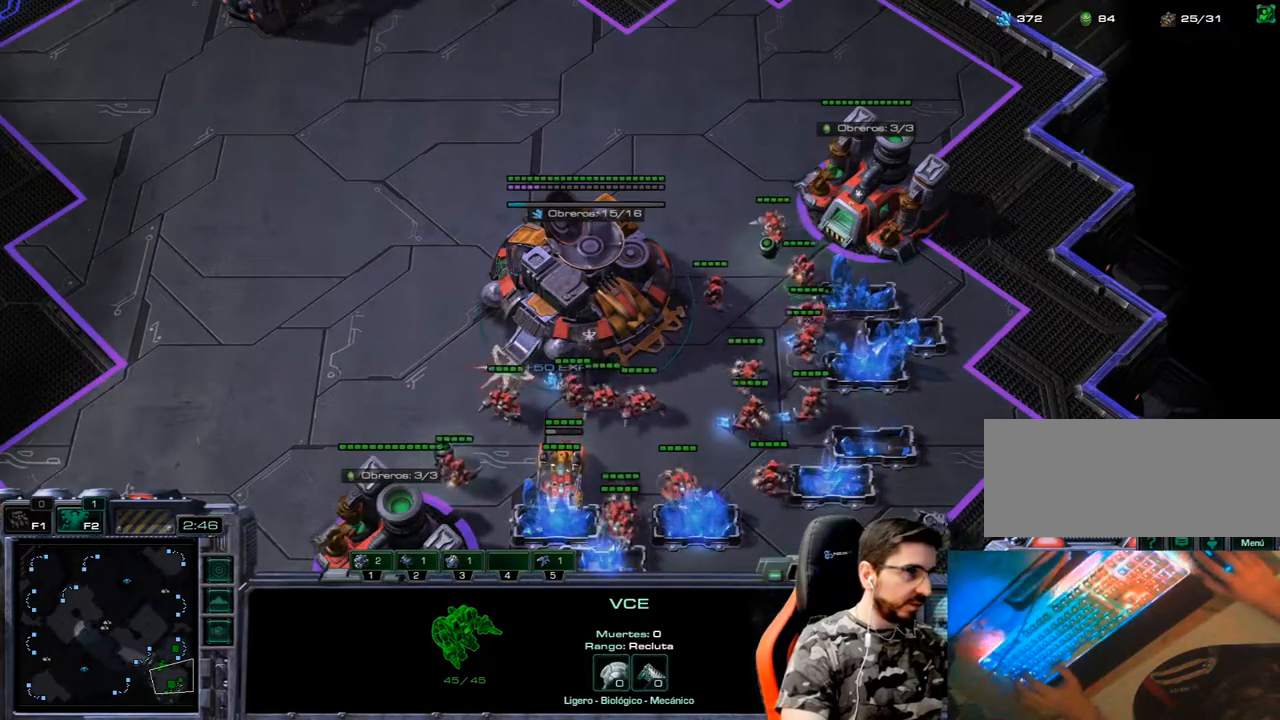
{"keys": ["ctrl_l"], "events": []}
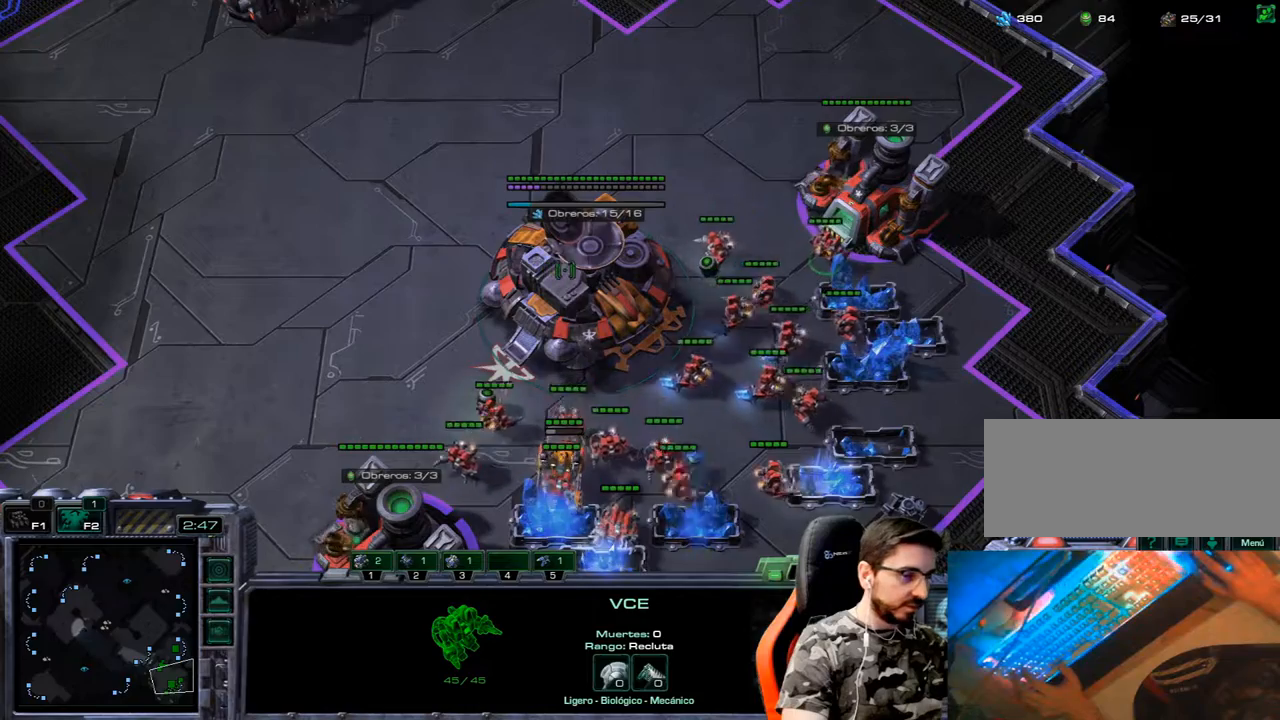
{"keys": [], "events": [[417, "ctrl_l", "up"]]}